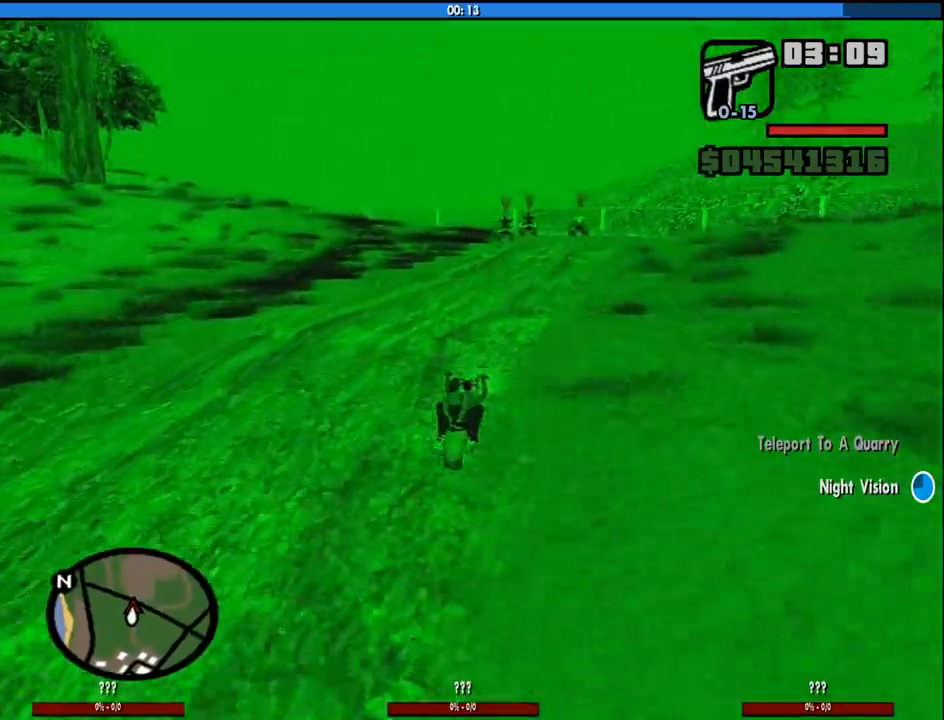
Gameplay with keyboard and mouse; each line is a JSON object with the keys and mouse buttons held at the frame after it. "events" lists presses ("down") and releases ("up") of "1", "2", "3", "4", "5", "6", "8", "a", "alt", "c", "ctrl", "d", "down", "e", "escape", "f", "f1", "f2", "f3", "g", "h", "left", "num2", "q", "r", "right", "s", "shift", "space", "tab", "up", "v", "w", "x", "z", "mouse_left", "mouse_middle", "mouse_right", "mouse_wheel_up" and "mouse_wheel_down" between this image and that frame as [ms after this image, input, new state], when the widget could be followed in between. "mouse_left", "mouse_middle", "mouse_right", "mouse_wheel_up", "mouse_wheel_down" = the "left", "middle", "right", "wheel_up", "wheel_down" buttons of the "mouse" list. No other keys are recorded. Mouse movement is not recorded.
{"keys": ["w"], "mouse": [], "events": []}
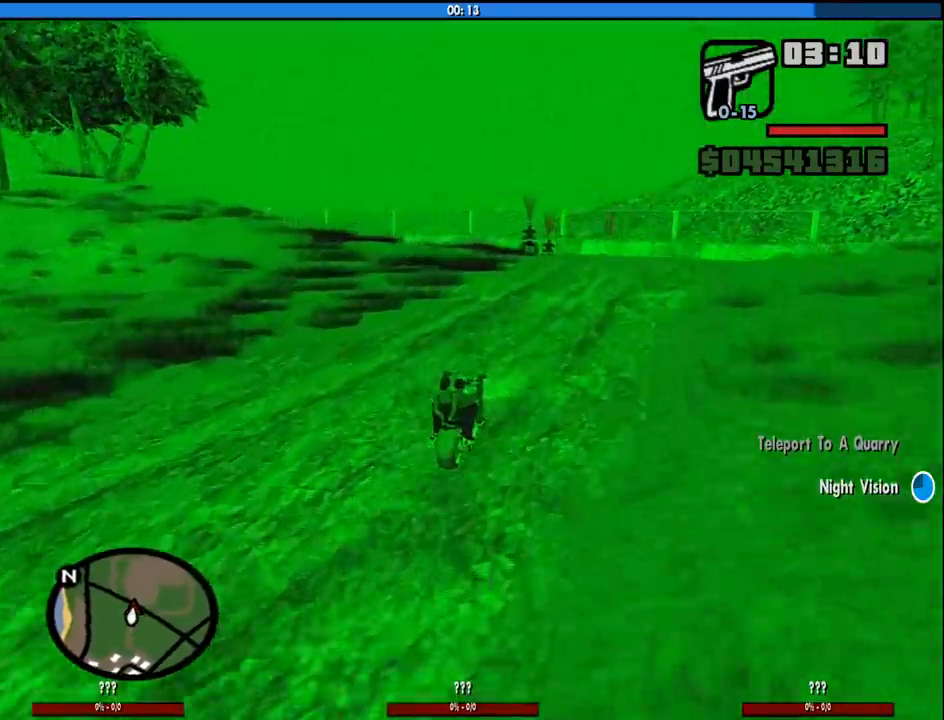
{"keys": ["a"], "mouse": [], "events": [[83, "a", "down"], [316, "w", "up"]]}
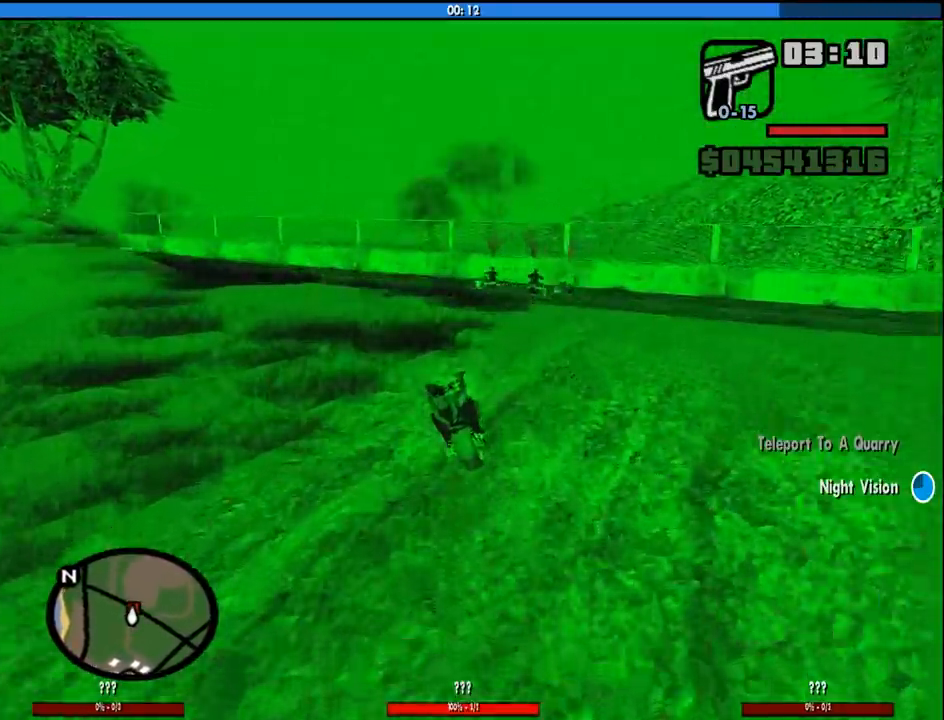
{"keys": [], "mouse": [], "events": [[183, "s", "down"], [283, "s", "up"], [333, "a", "up"]]}
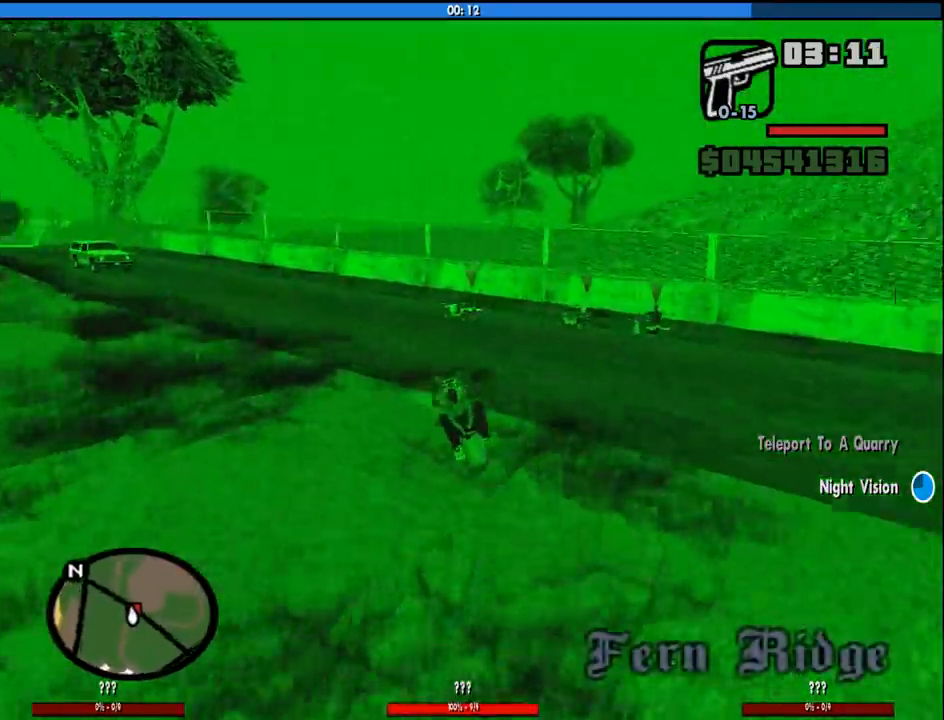
{"keys": [], "mouse": [], "events": []}
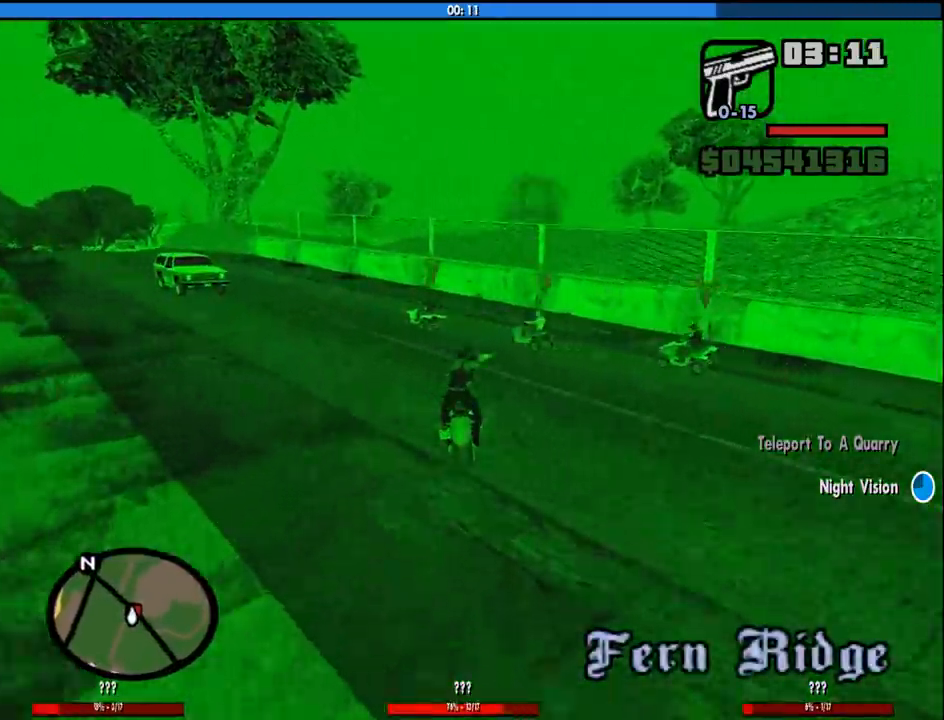
{"keys": ["a", "w"], "mouse": [], "events": [[133, "a", "down"], [316, "w", "down"]]}
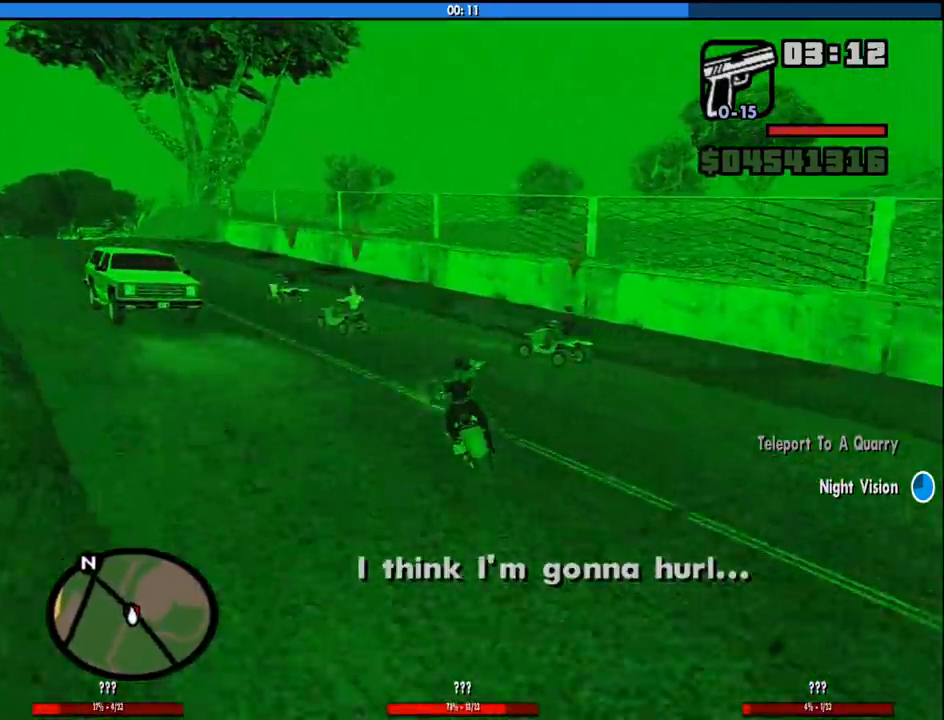
{"keys": ["d", "w"], "mouse": [], "events": [[333, "a", "up"], [416, "d", "down"]]}
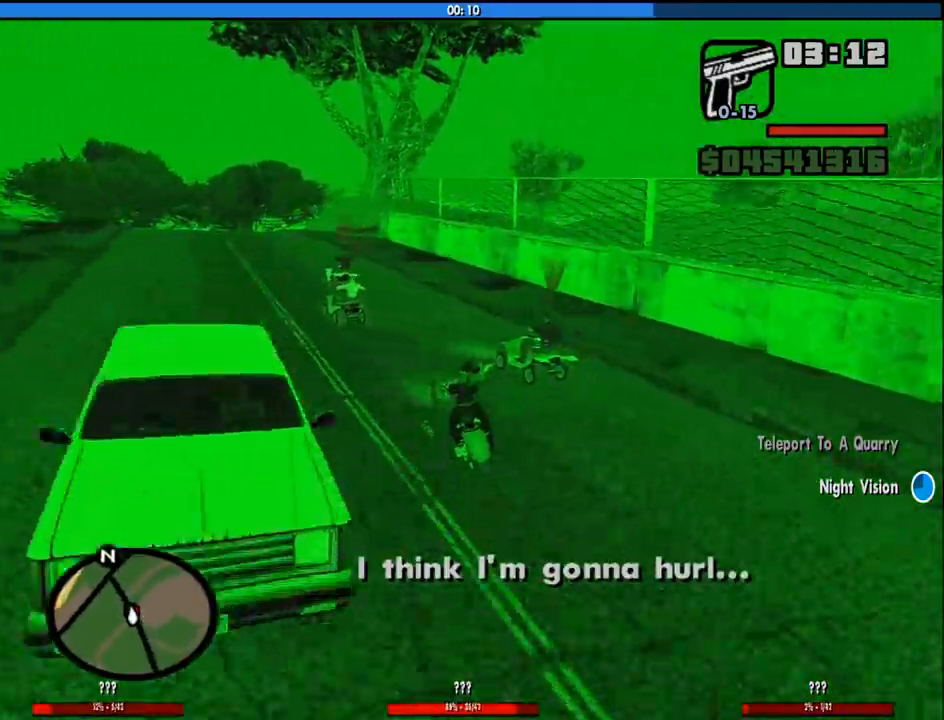
{"keys": [], "mouse": [], "events": [[16, "w", "up"], [66, "d", "up"], [200, "a", "down"], [383, "a", "up"]]}
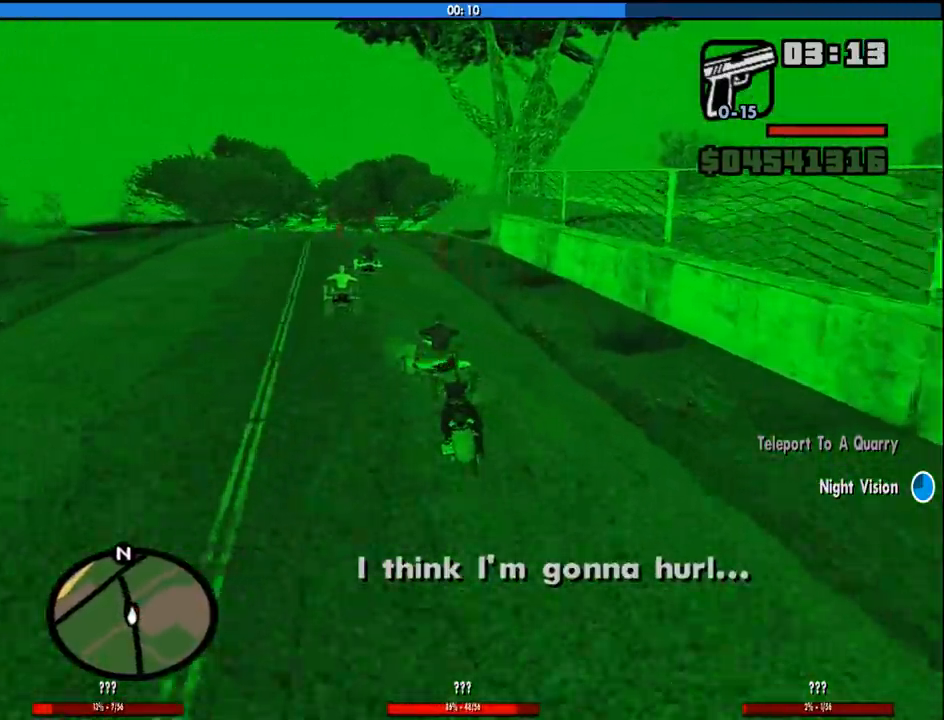
{"keys": ["w"], "mouse": [], "events": [[83, "a", "down"], [216, "a", "up"], [316, "a", "down"], [366, "w", "down"], [400, "a", "up"]]}
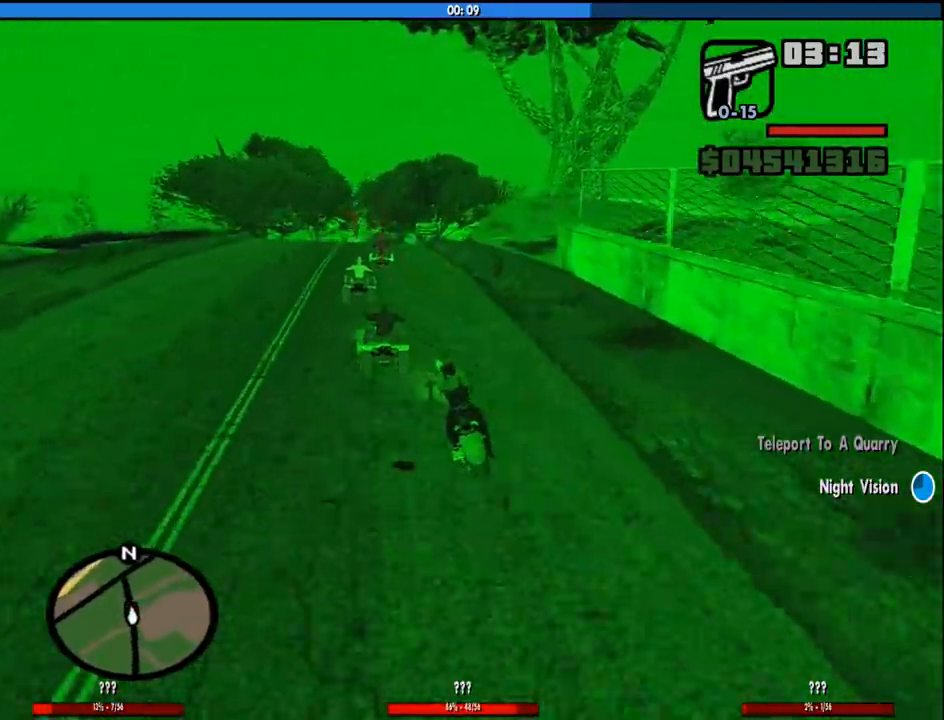
{"keys": ["2", "w"], "mouse": [], "events": [[383, "2", "down"], [383, "a", "down"], [416, "a", "up"]]}
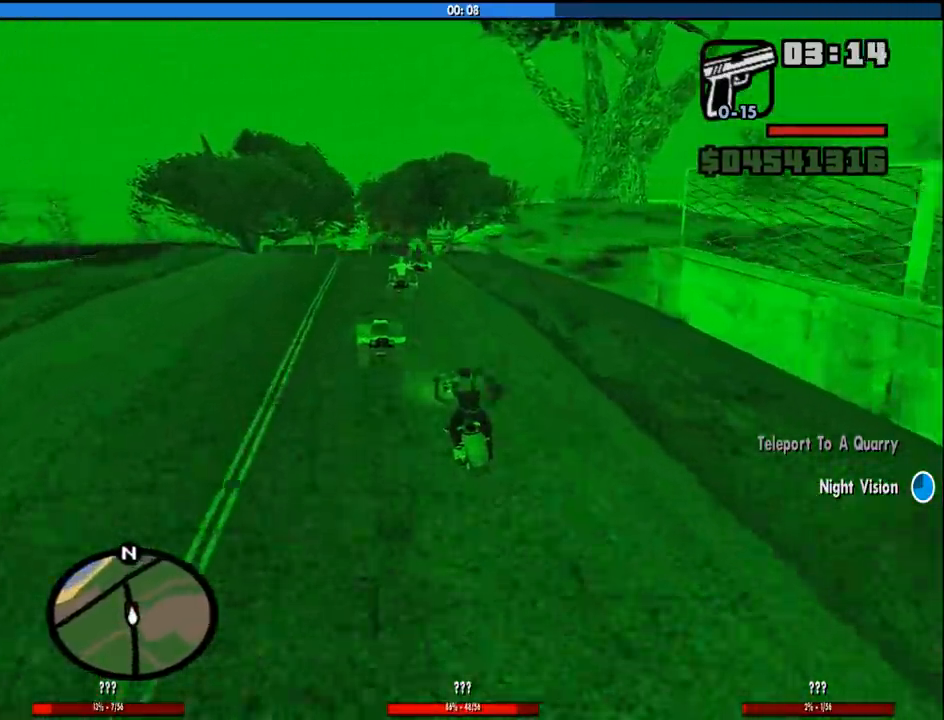
{"keys": ["d"], "mouse": [], "events": [[16, "2", "up"], [16, "w", "up"], [200, "d", "down"]]}
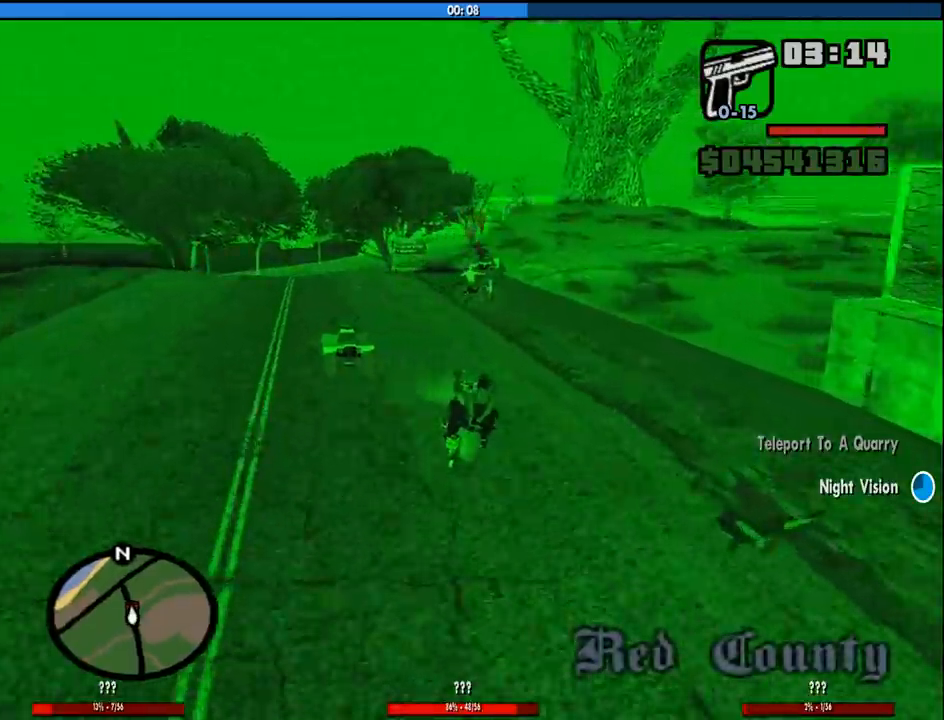
{"keys": ["d", "w"], "mouse": [], "events": [[83, "d", "up"], [166, "w", "down"], [266, "2", "down"], [266, "d", "down"], [400, "2", "up"]]}
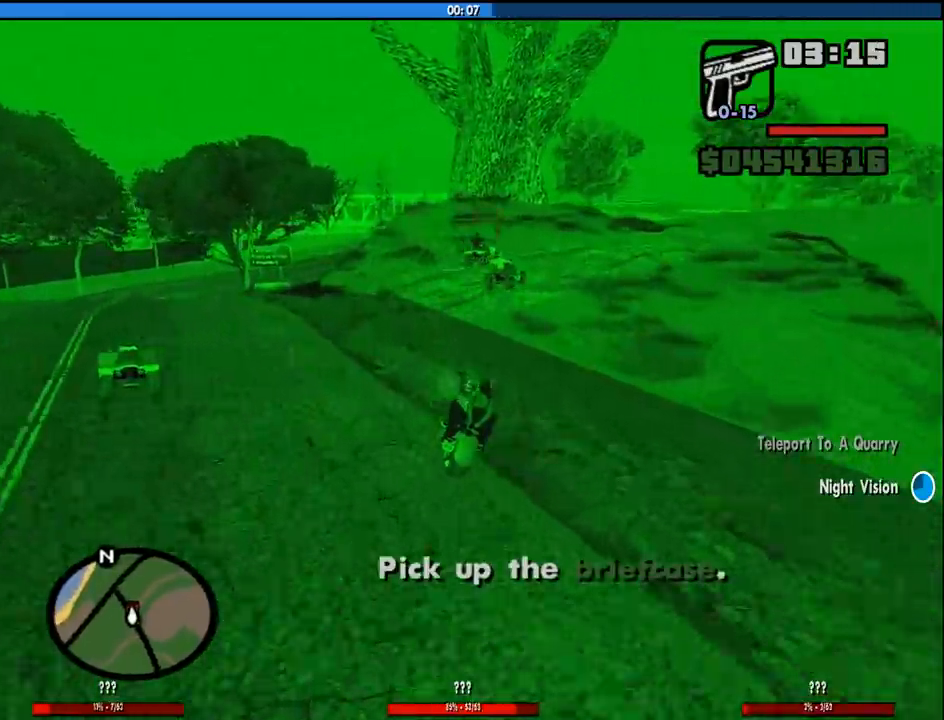
{"keys": ["d"], "mouse": [], "events": [[150, "2", "down"], [150, "d", "up"], [233, "d", "down"], [283, "2", "up"], [416, "w", "up"]]}
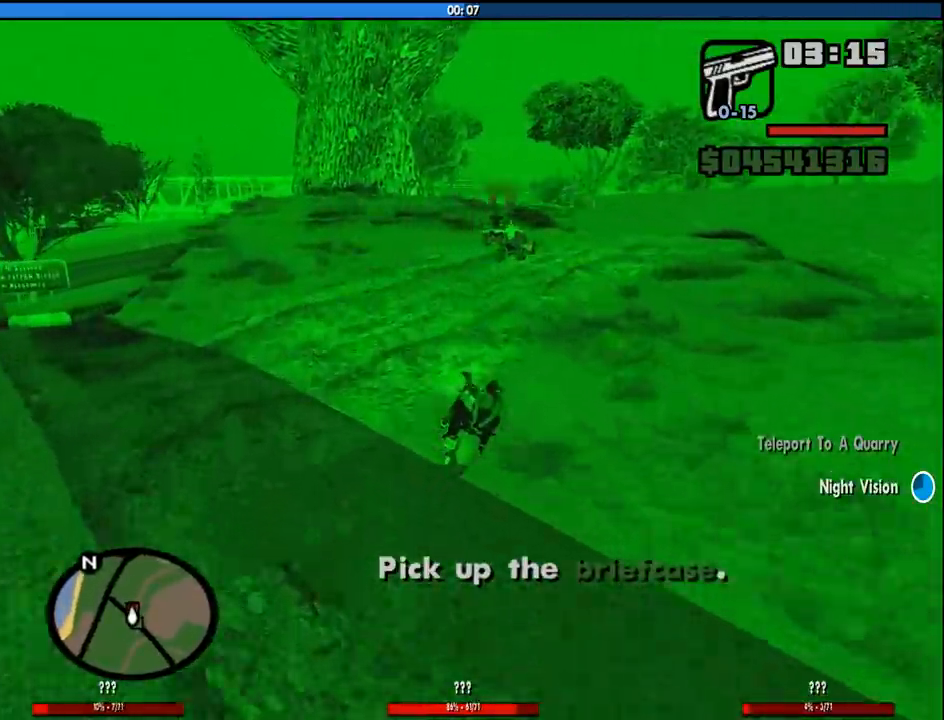
{"keys": ["2", "w"], "mouse": [], "events": [[150, "w", "down"], [200, "2", "down"], [200, "d", "up"], [350, "2", "up"], [350, "d", "down"], [433, "2", "down"], [483, "d", "up"]]}
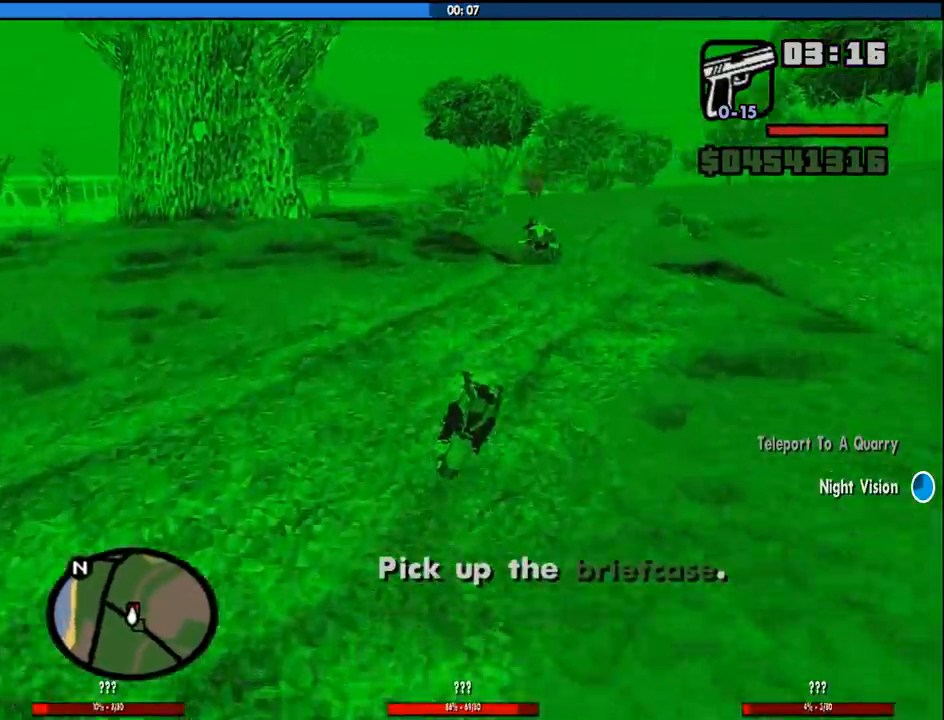
{"keys": ["w"], "mouse": [], "events": [[83, "2", "up"], [133, "2", "down"], [133, "d", "down"], [266, "2", "up"], [266, "d", "up"], [316, "2", "down"], [450, "d", "down"], [500, "2", "up"], [500, "d", "up"]]}
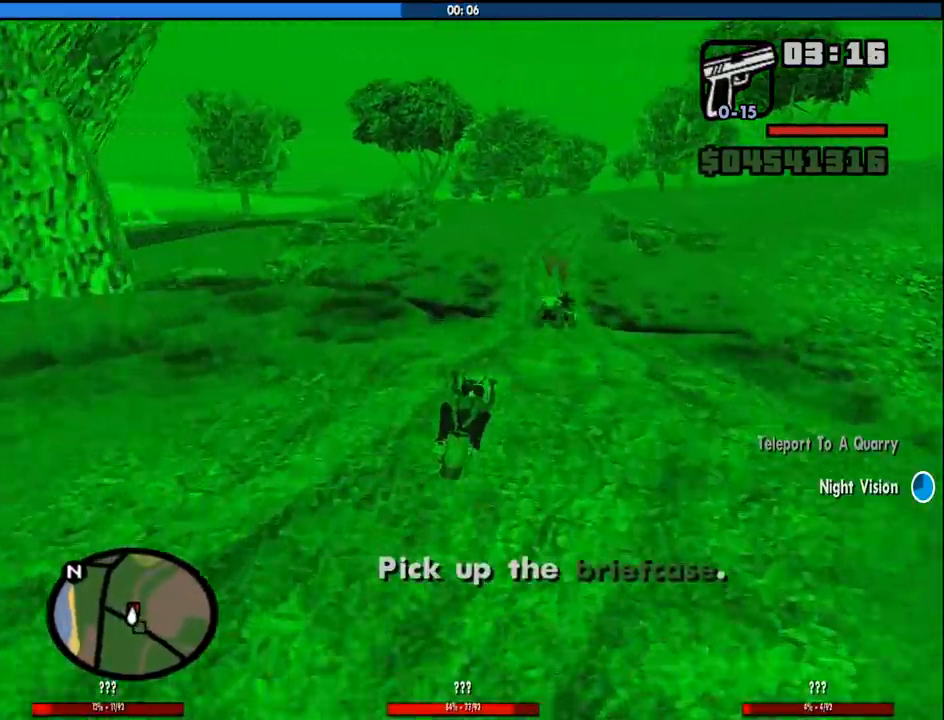
{"keys": ["w"], "mouse": [], "events": []}
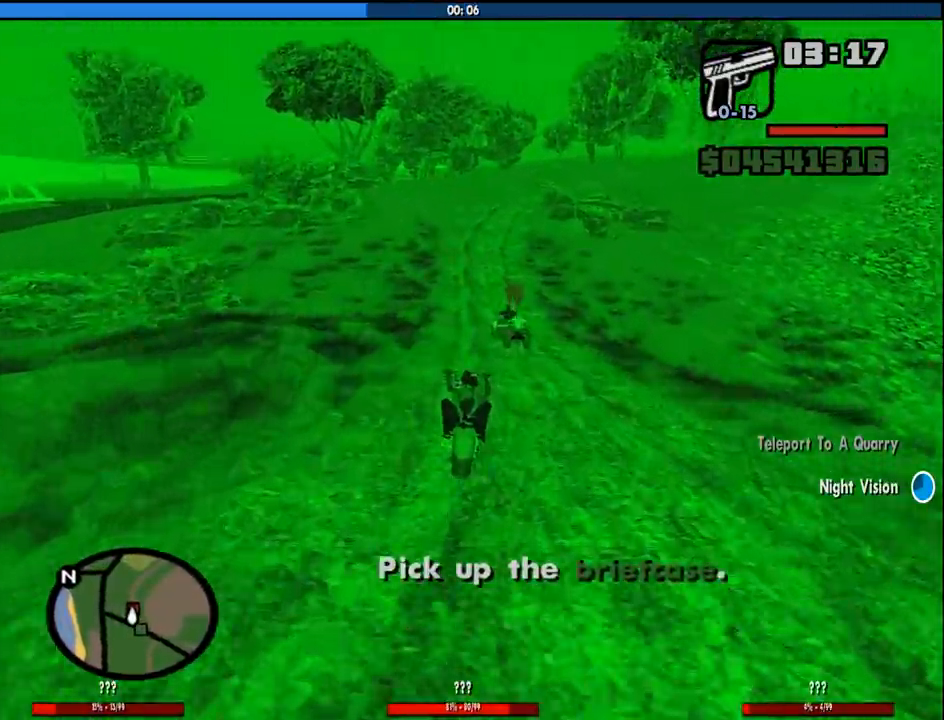
{"keys": ["w"], "mouse": [], "events": []}
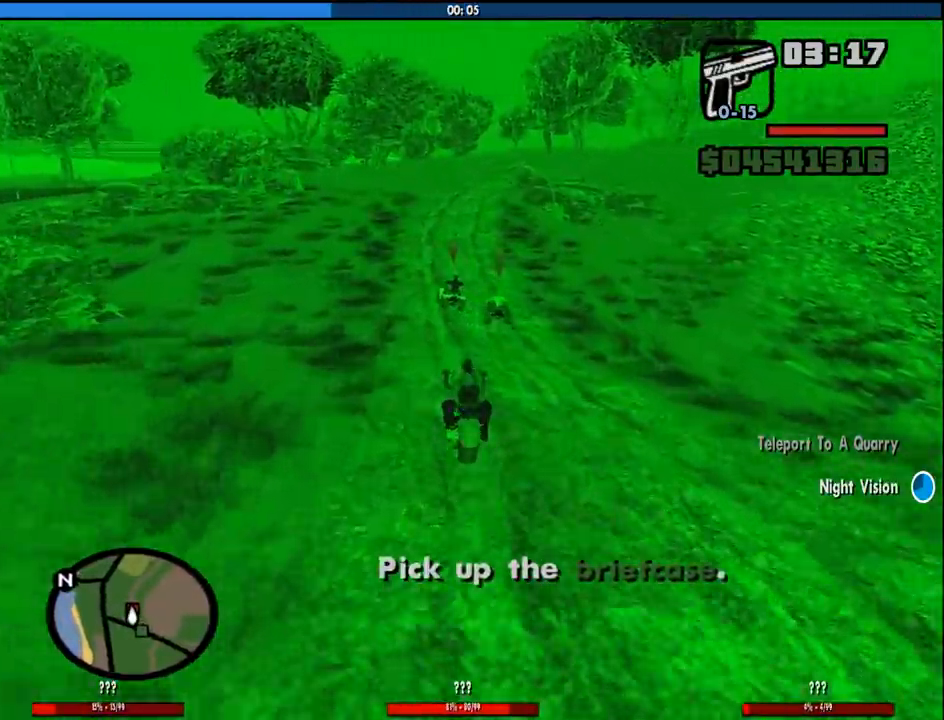
{"keys": ["d", "w"], "mouse": [], "events": [[450, "d", "down"]]}
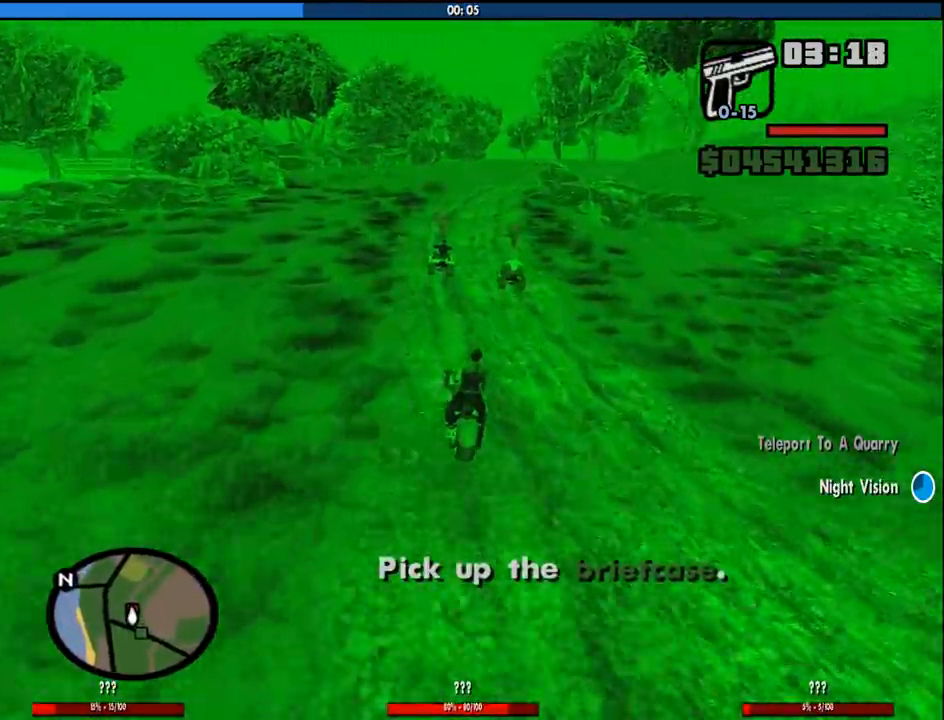
{"keys": ["w"], "mouse": [], "events": [[100, "d", "up"]]}
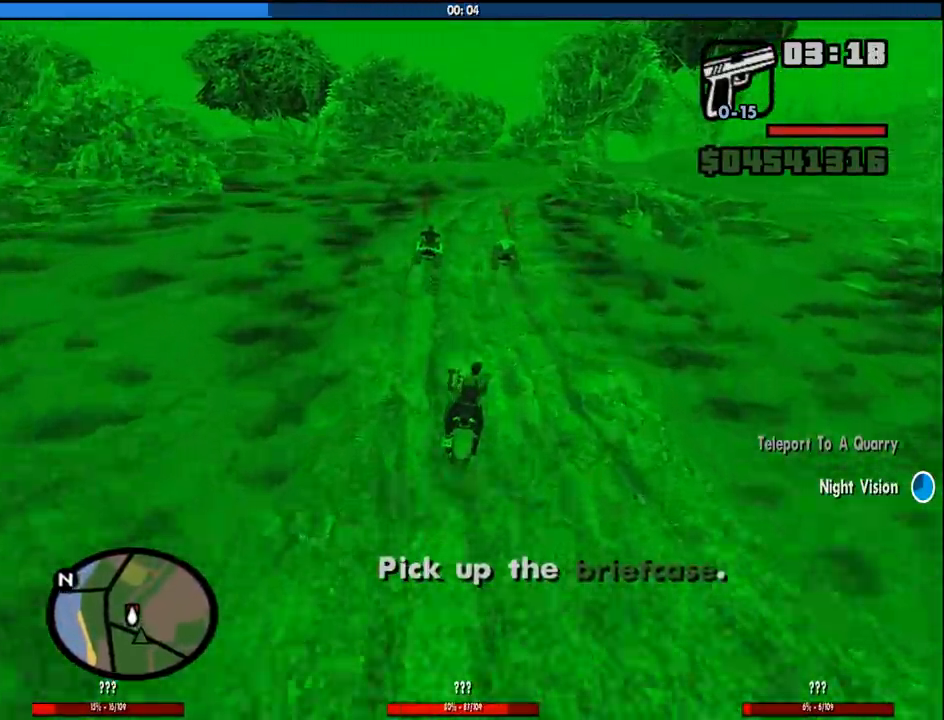
{"keys": ["w"], "mouse": [], "events": [[300, "d", "down"], [433, "d", "up"]]}
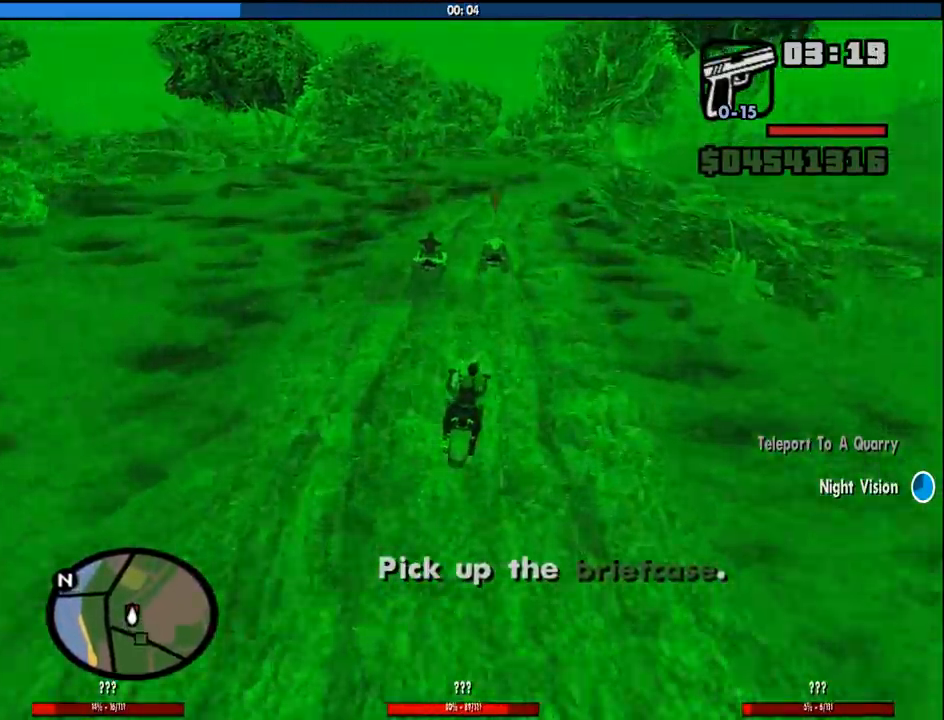
{"keys": ["w"], "mouse": [], "events": [[316, "d", "down"], [450, "d", "up"]]}
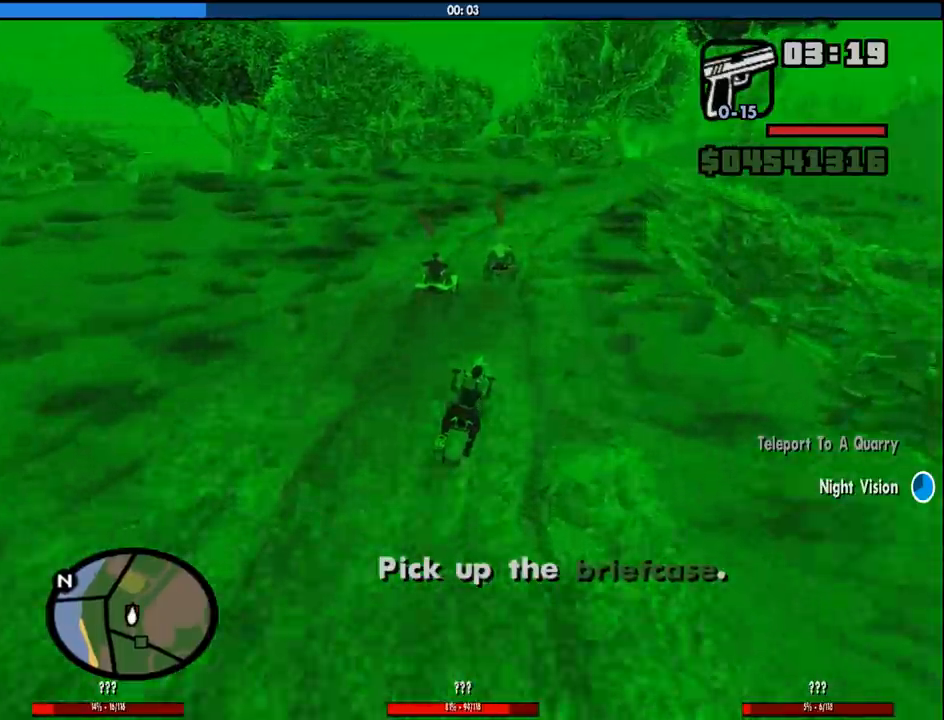
{"keys": ["d"], "mouse": [], "events": [[150, "w", "up"], [183, "d", "down"], [333, "d", "up"], [466, "d", "down"]]}
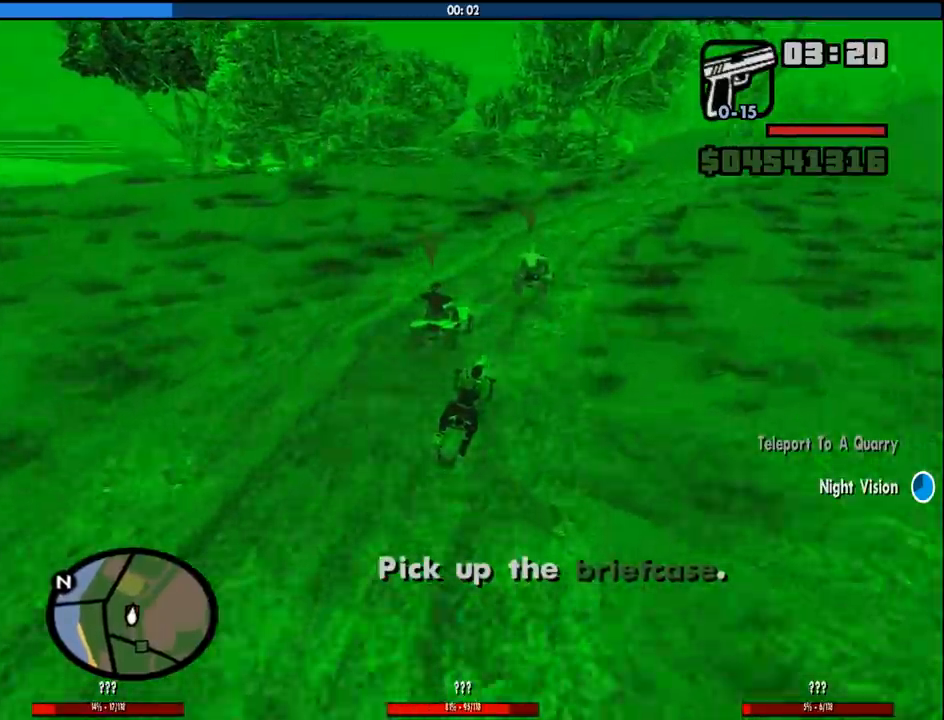
{"keys": ["d"], "mouse": [], "events": [[150, "d", "up"], [400, "d", "down"]]}
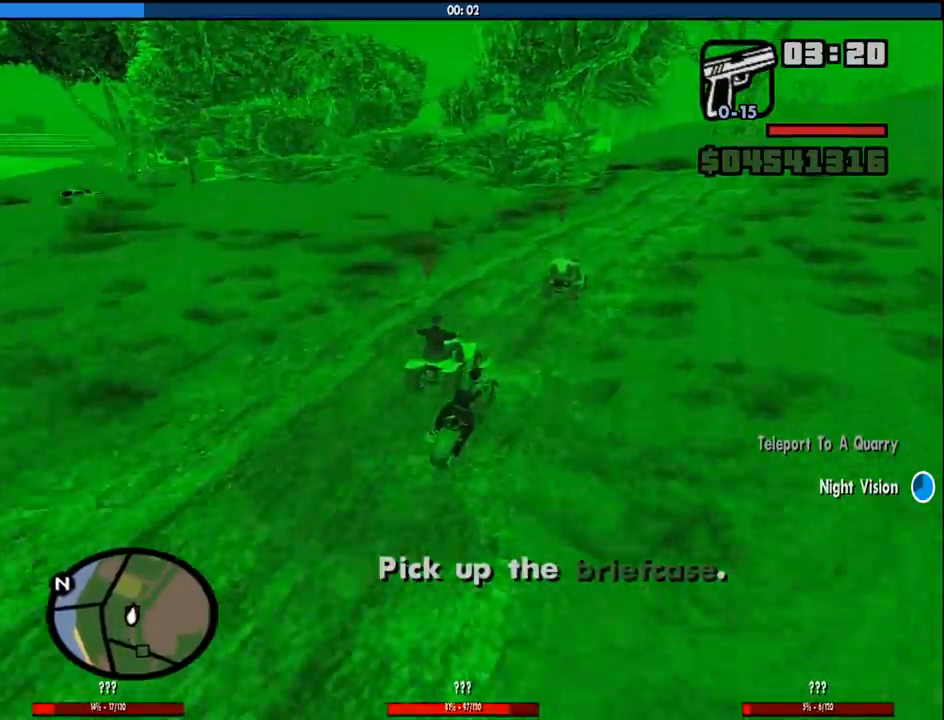
{"keys": [], "mouse": [], "events": [[33, "d", "up"], [366, "d", "down"], [500, "d", "up"]]}
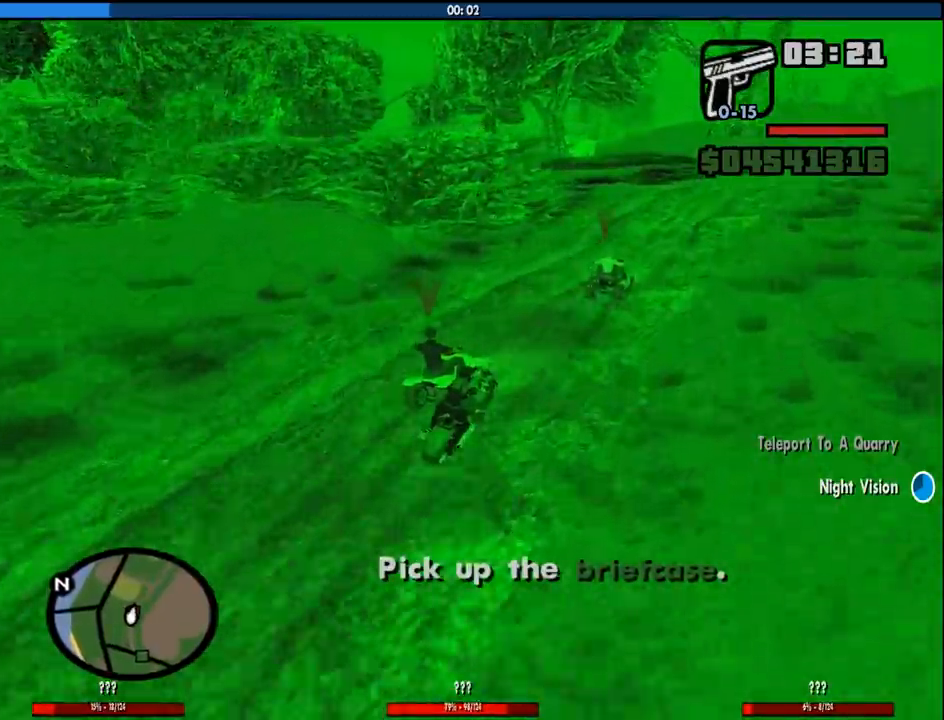
{"keys": ["w"], "mouse": [], "events": [[183, "w", "down"]]}
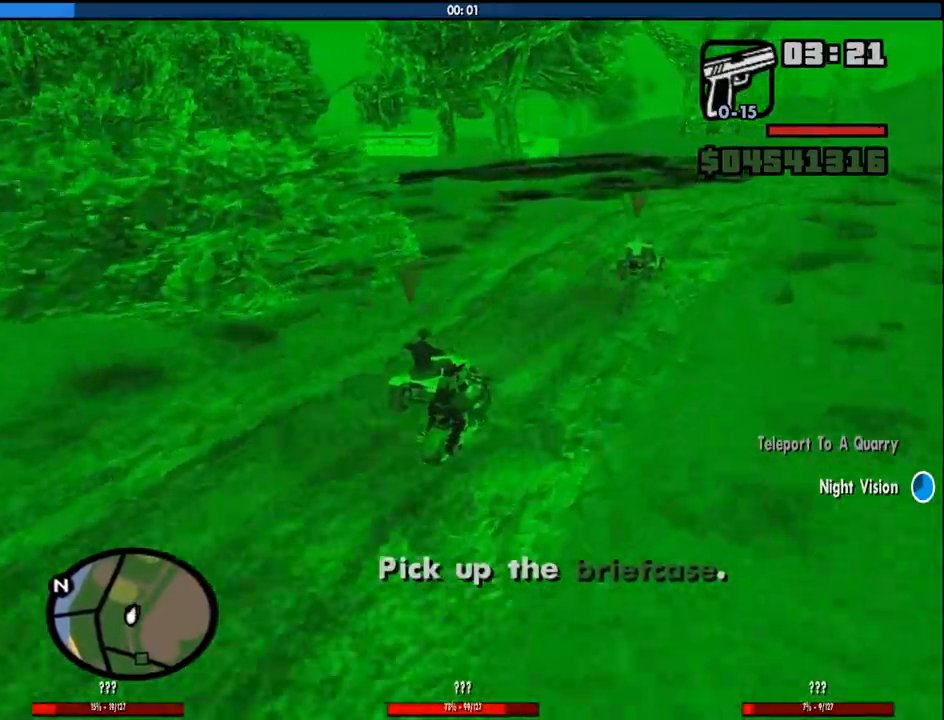
{"keys": [], "mouse": [], "events": [[66, "w", "up"]]}
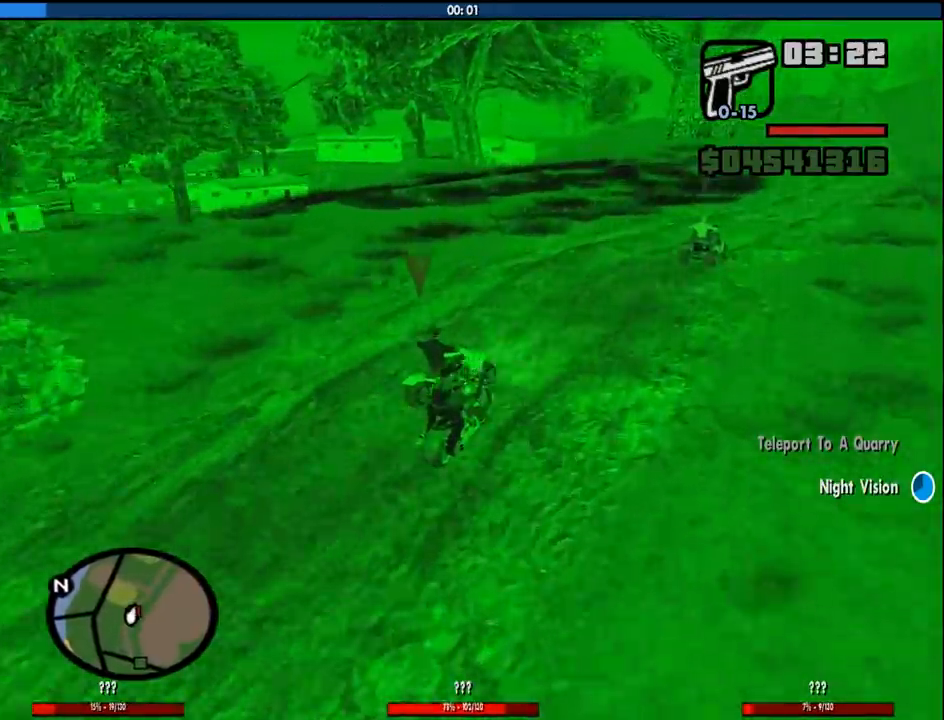
{"keys": ["w"], "mouse": [], "events": [[166, "w", "down"]]}
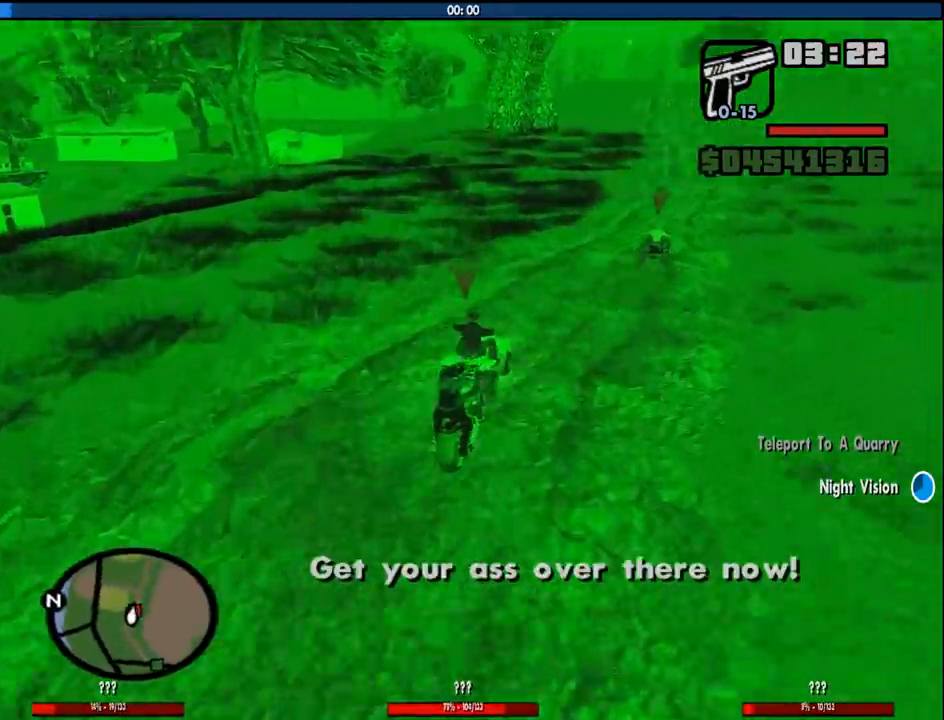
{"keys": ["d", "w"], "mouse": [], "events": [[50, "d", "down"], [183, "d", "up"], [466, "d", "down"]]}
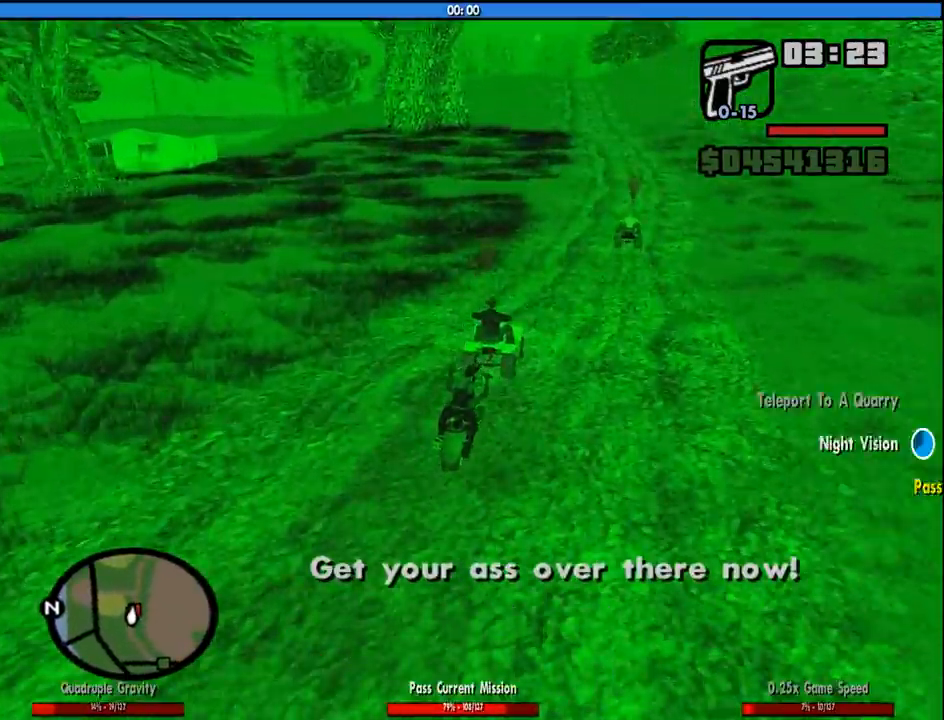
{"keys": ["w"], "mouse": [], "events": [[66, "d", "up"]]}
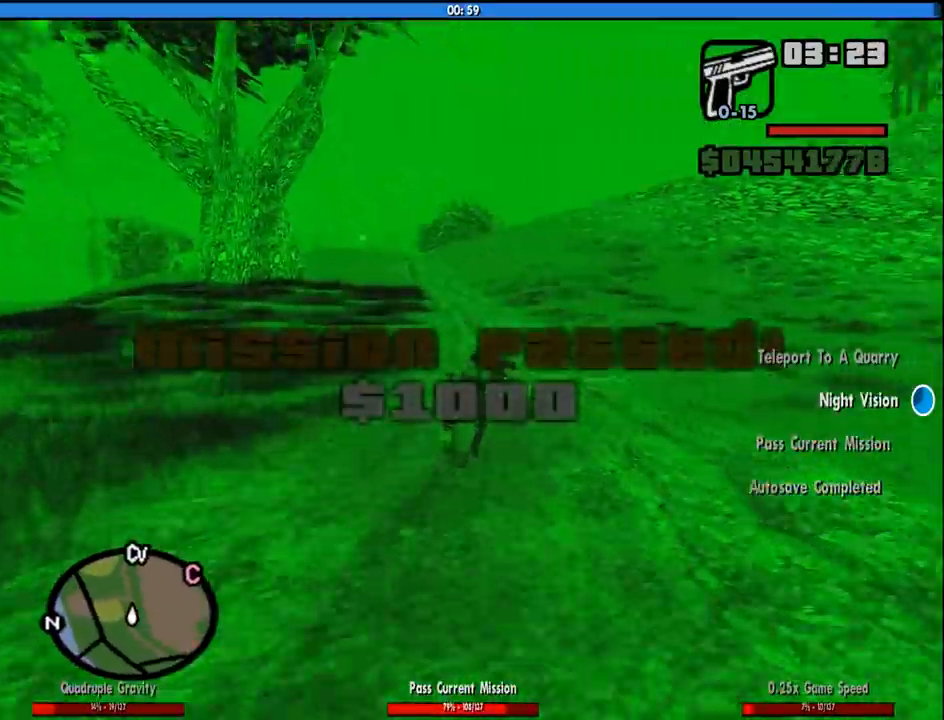
{"keys": [], "mouse": [], "events": [[450, "w", "up"]]}
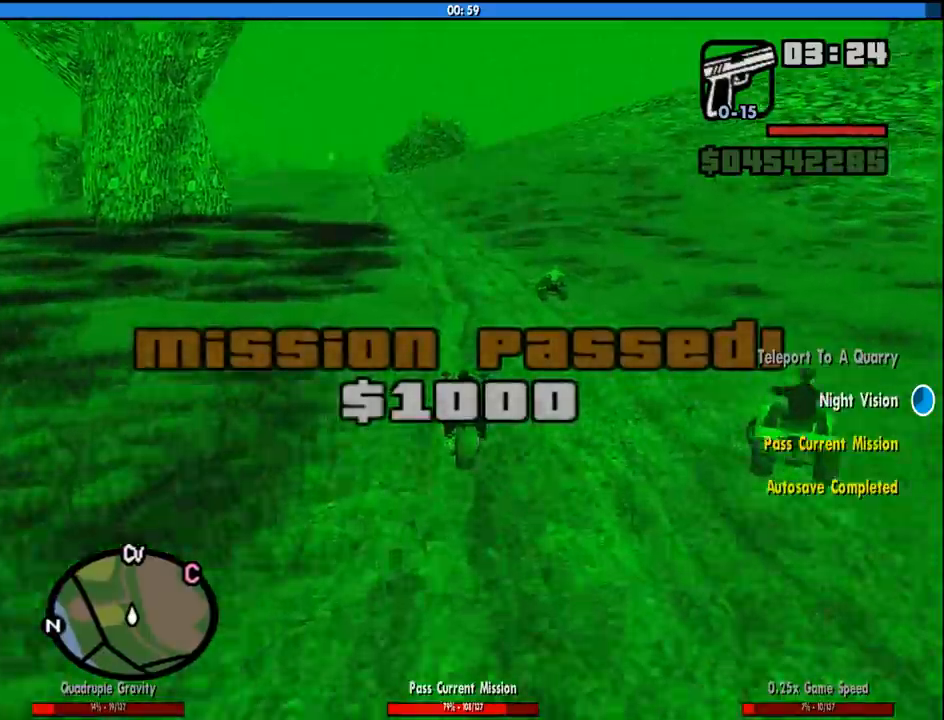
{"keys": [], "mouse": [], "events": [[100, "d", "down"], [233, "d", "up"]]}
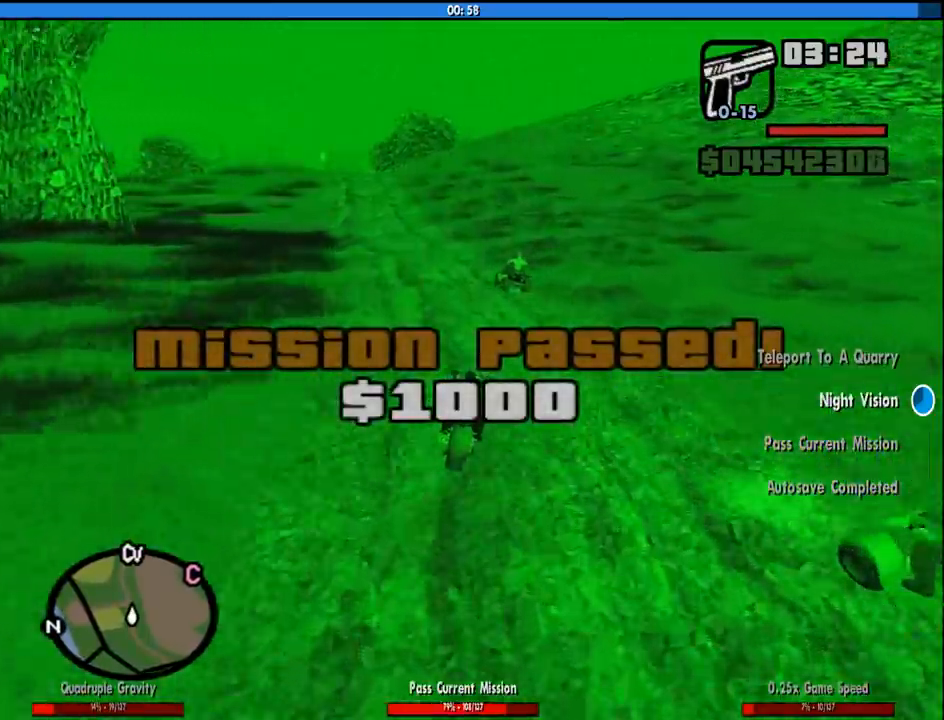
{"keys": [], "mouse": [], "events": [[16, "a", "down"], [116, "w", "down"], [150, "a", "up"], [250, "w", "up"]]}